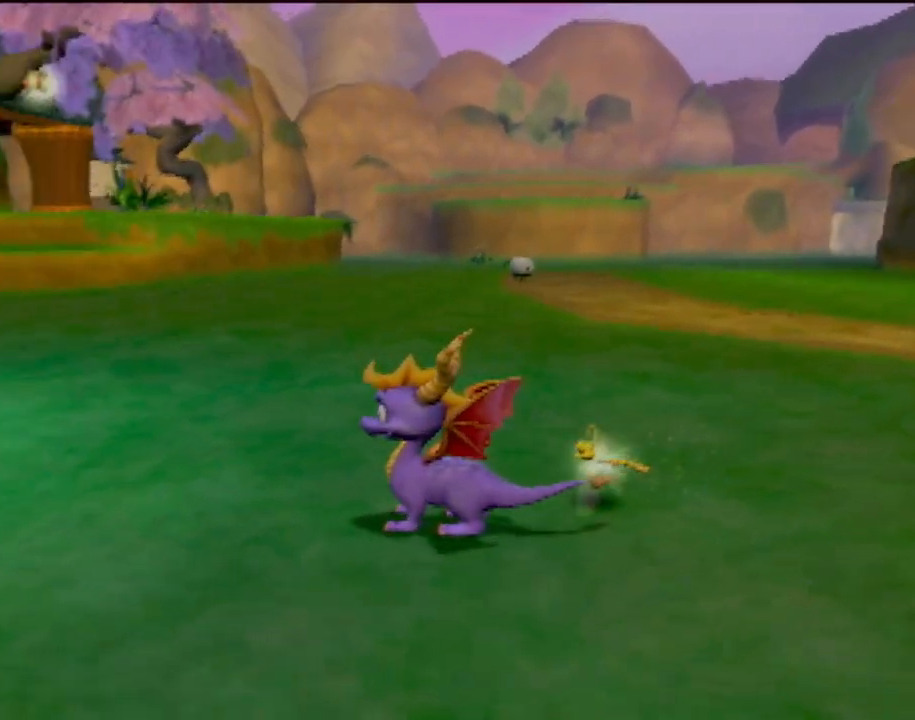
Gameplay with a controller (PlayStation layout); each line is a JSON object with the inputs held at the frame after it. "events" lists button and stick changes between this image and that frame as [ms after this image, input, new state], when the widget could be followed in between. Not read: L3 R3 right_stick.
{"buttons": ["CROSS"], "left_stick": "up-left", "events": [[333, "left_stick", "up"], [400, "left_stick", "up-left"], [450, "CROSS", "down"]]}
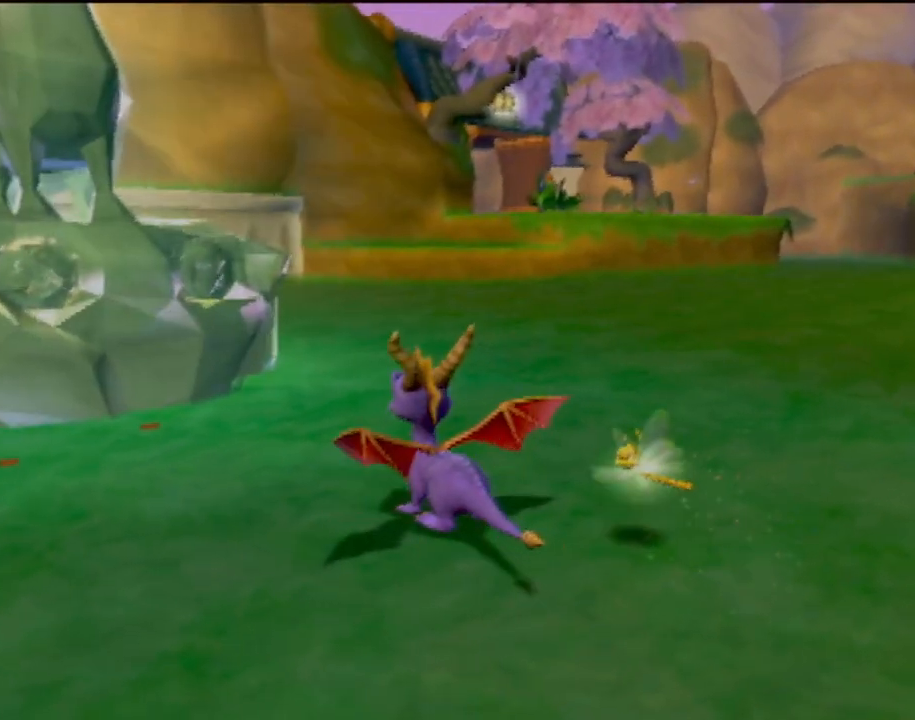
{"buttons": [], "left_stick": "up-left", "events": [[184, "CROSS", "up"], [334, "CIRCLE", "down"], [467, "CIRCLE", "up"]]}
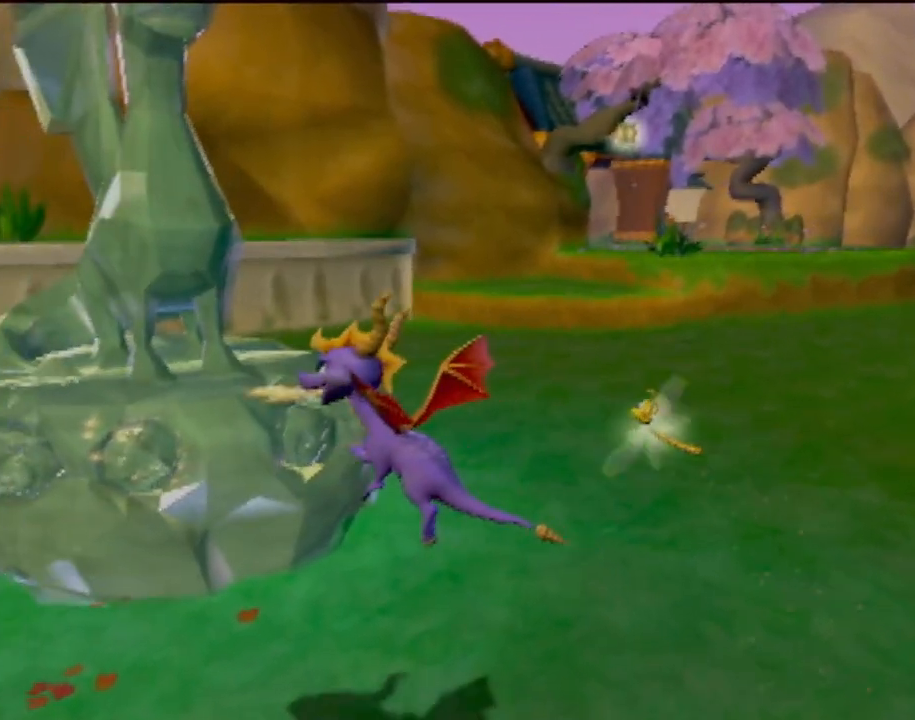
{"buttons": [], "left_stick": "up-right", "events": [[83, "CIRCLE", "down"], [150, "CIRCLE", "up"], [200, "left_stick", "center"], [400, "left_stick", "right"], [484, "left_stick", "up-right"]]}
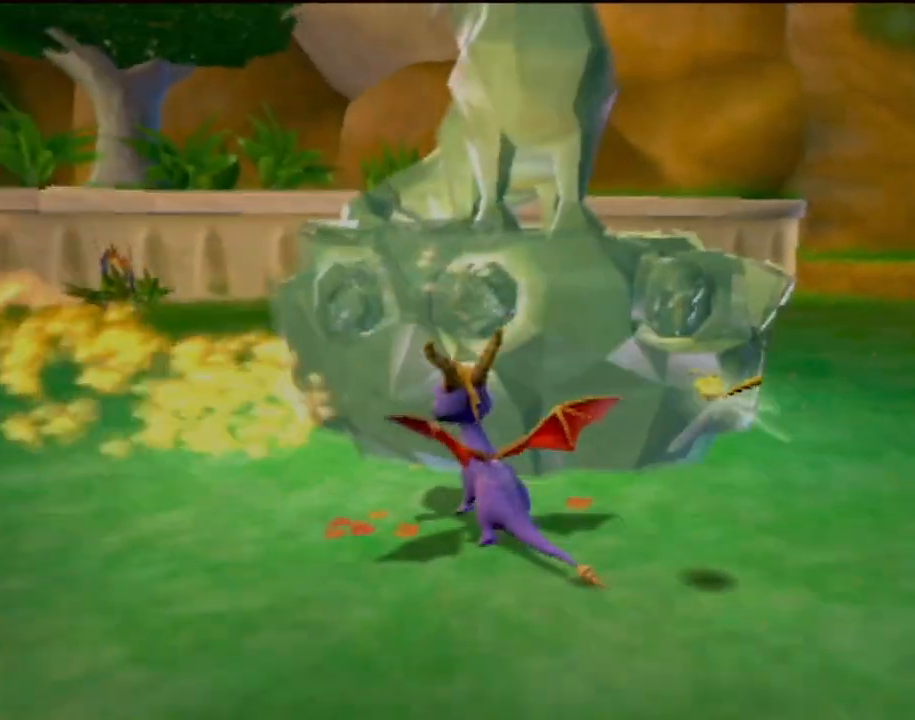
{"buttons": [], "left_stick": "center", "events": [[284, "left_stick", "center"]]}
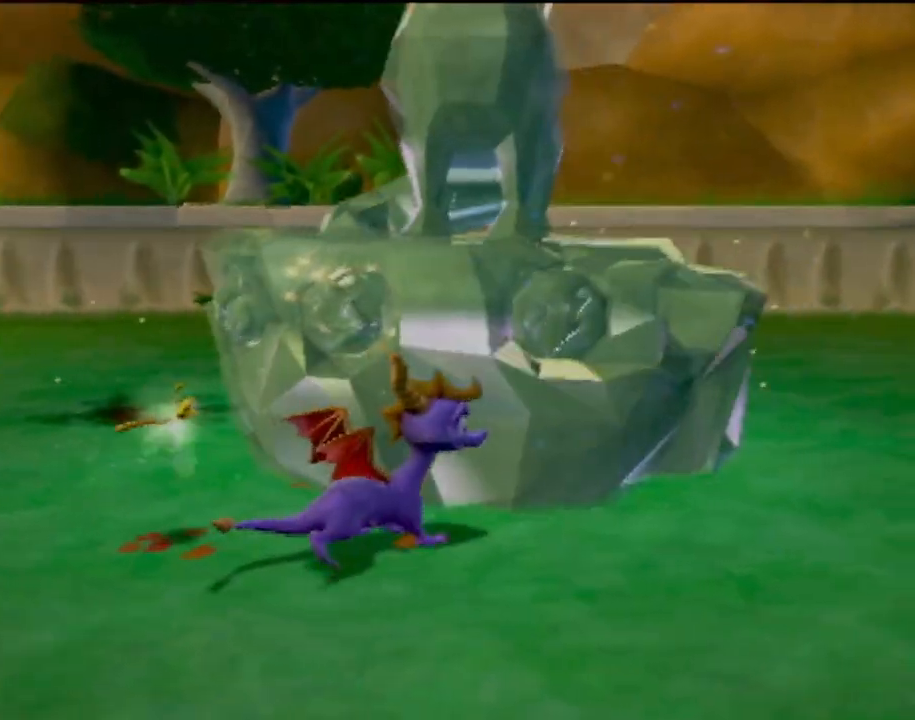
{"buttons": [], "left_stick": "down-right", "events": [[217, "left_stick", "right"], [350, "left_stick", "down-right"]]}
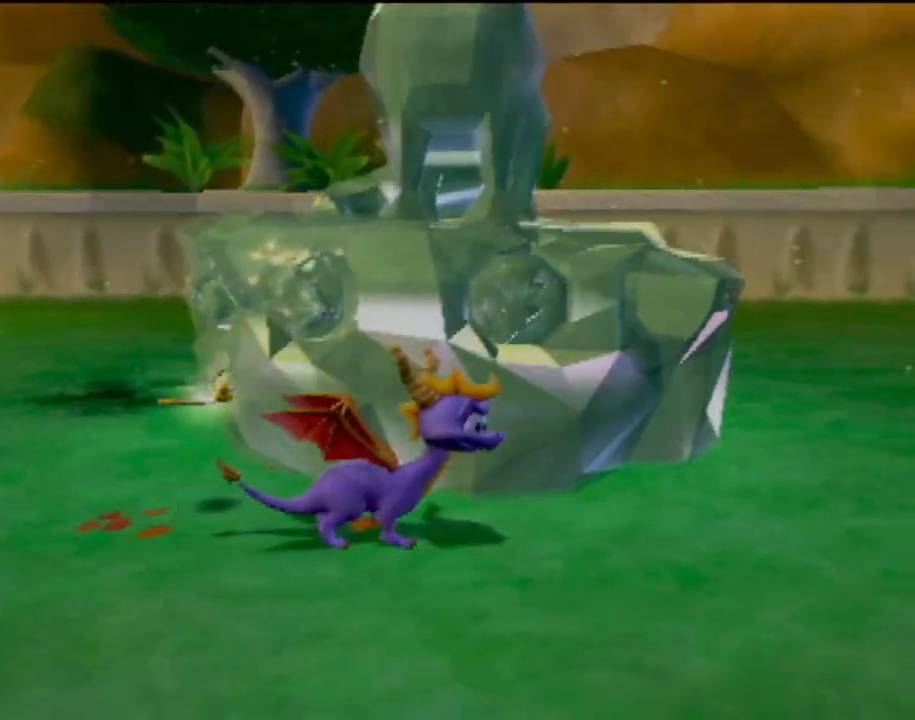
{"buttons": [], "left_stick": "up-left", "events": [[100, "left_stick", "center"], [384, "left_stick", "up-left"]]}
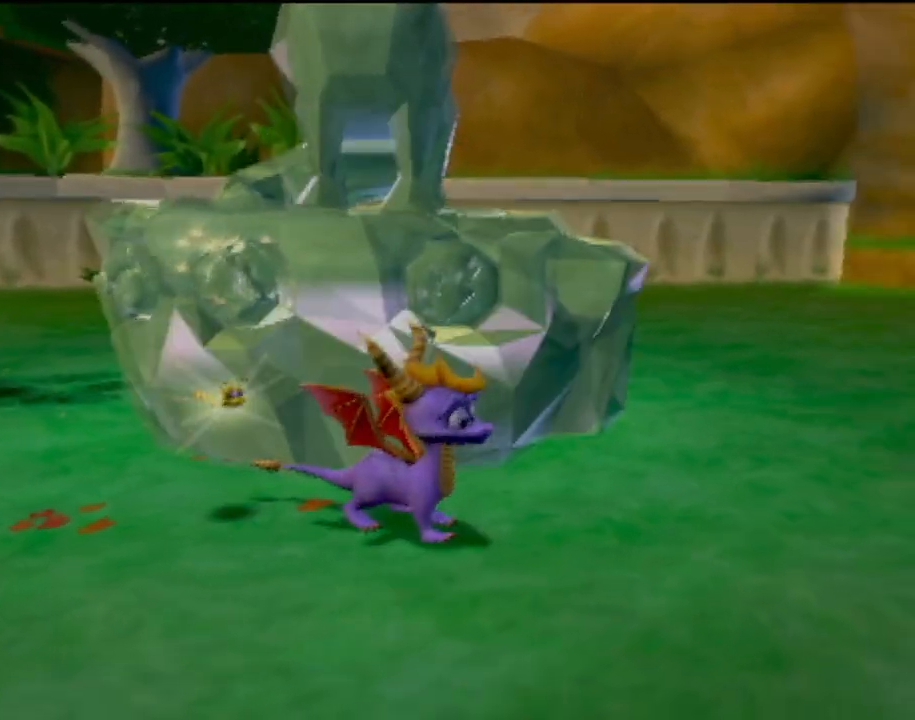
{"buttons": ["CIRCLE"], "left_stick": "up-left", "events": [[50, "CROSS", "down"], [400, "CROSS", "up"], [484, "CIRCLE", "down"]]}
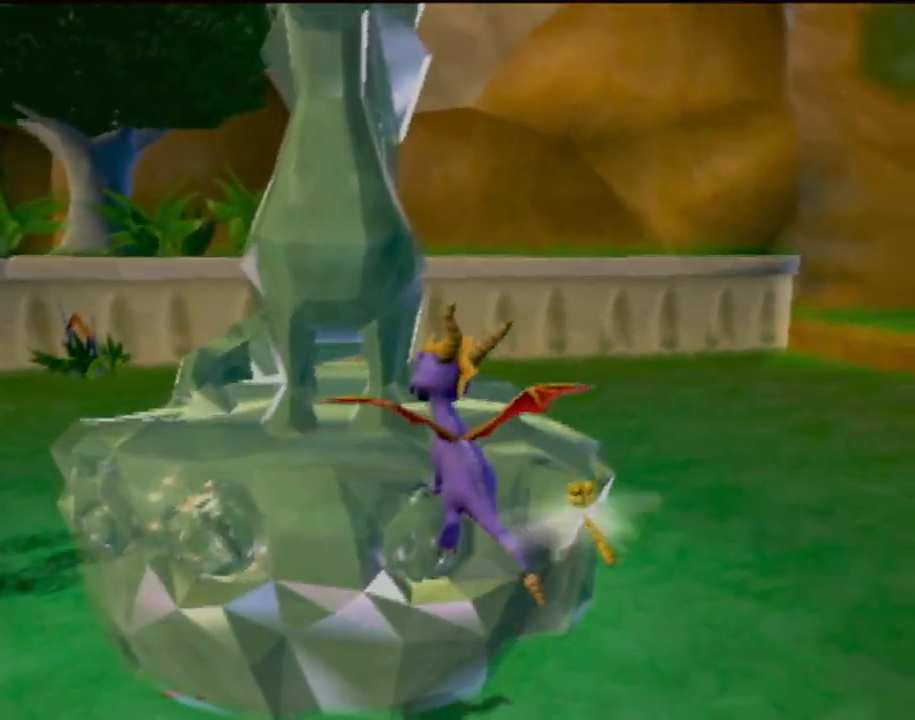
{"buttons": [], "left_stick": "down-left", "events": [[117, "left_stick", "up"], [150, "CIRCLE", "up"], [234, "left_stick", "up-left"], [417, "left_stick", "down-left"]]}
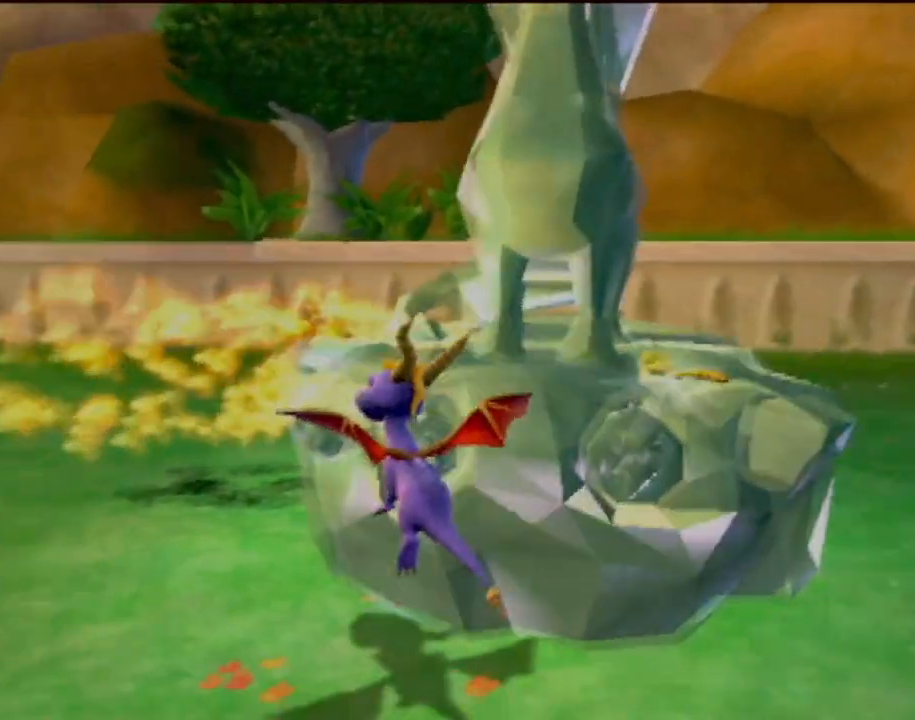
{"buttons": [], "left_stick": "down", "events": [[133, "left_stick", "down"]]}
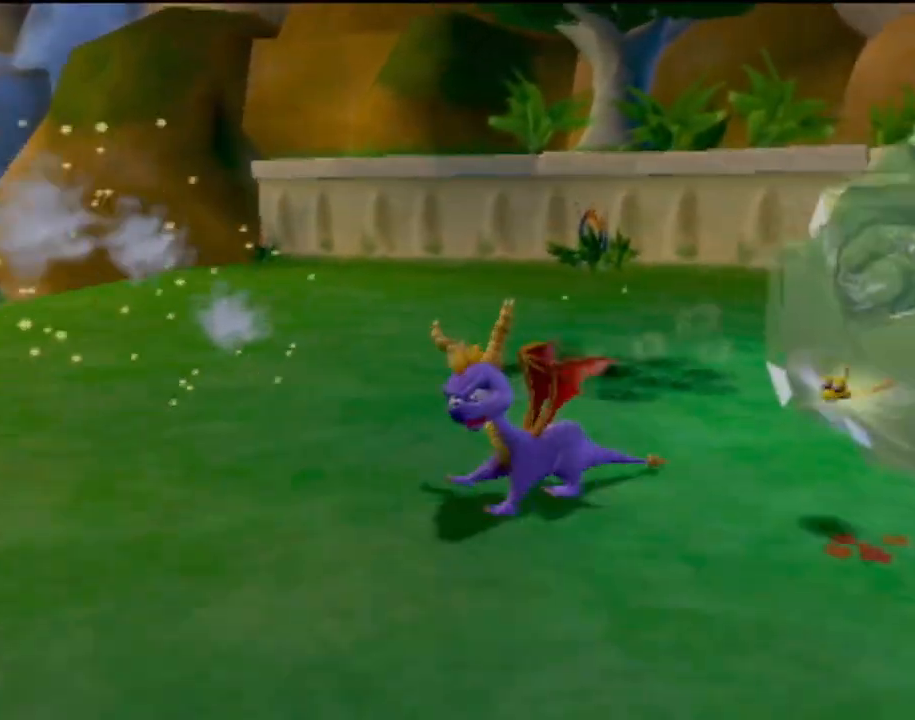
{"buttons": [], "left_stick": "down", "events": []}
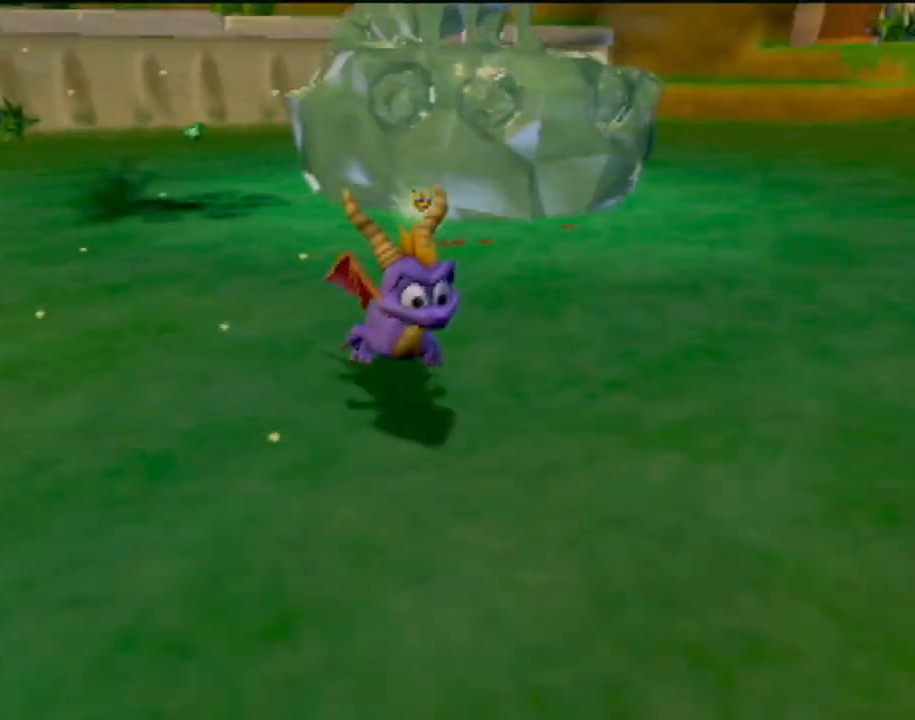
{"buttons": [], "left_stick": "down", "events": []}
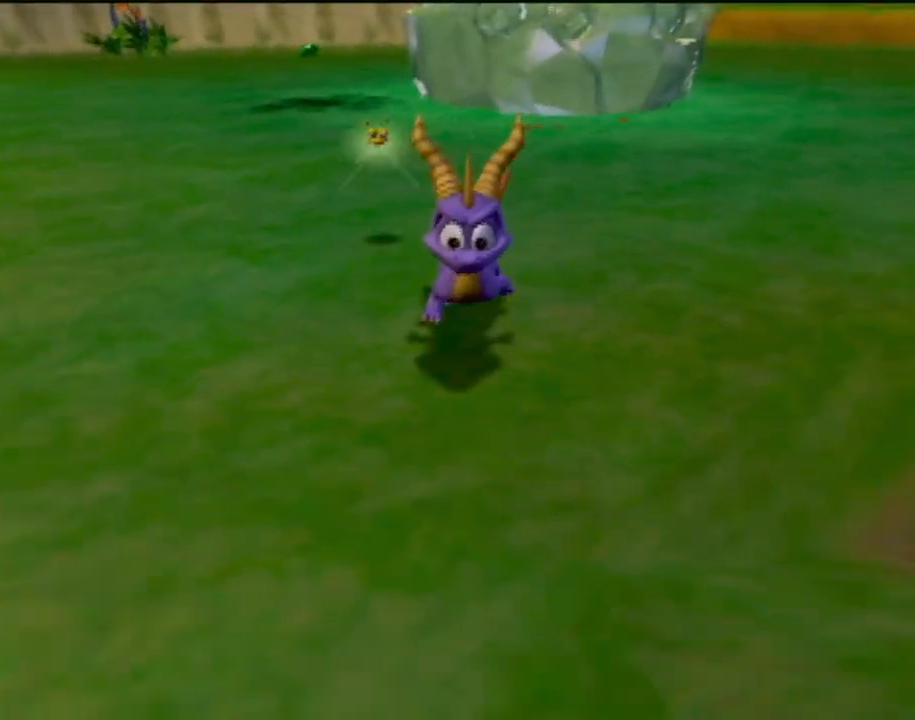
{"buttons": [], "left_stick": "up-right", "events": [[17, "left_stick", "down-right"], [150, "left_stick", "right"], [267, "left_stick", "up-right"]]}
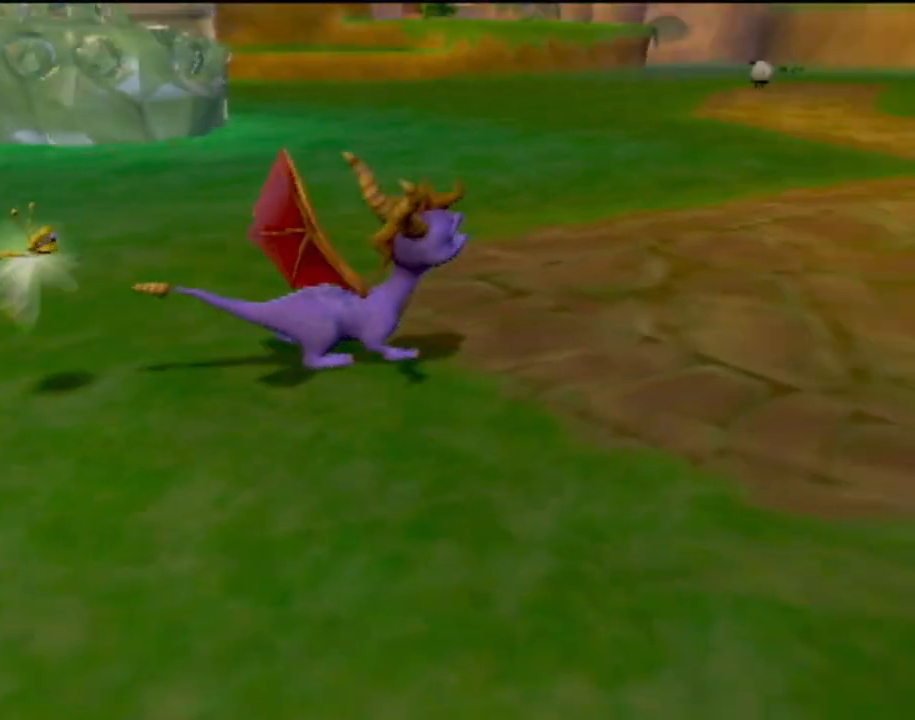
{"buttons": [], "left_stick": "up-left", "events": [[100, "left_stick", "up-left"]]}
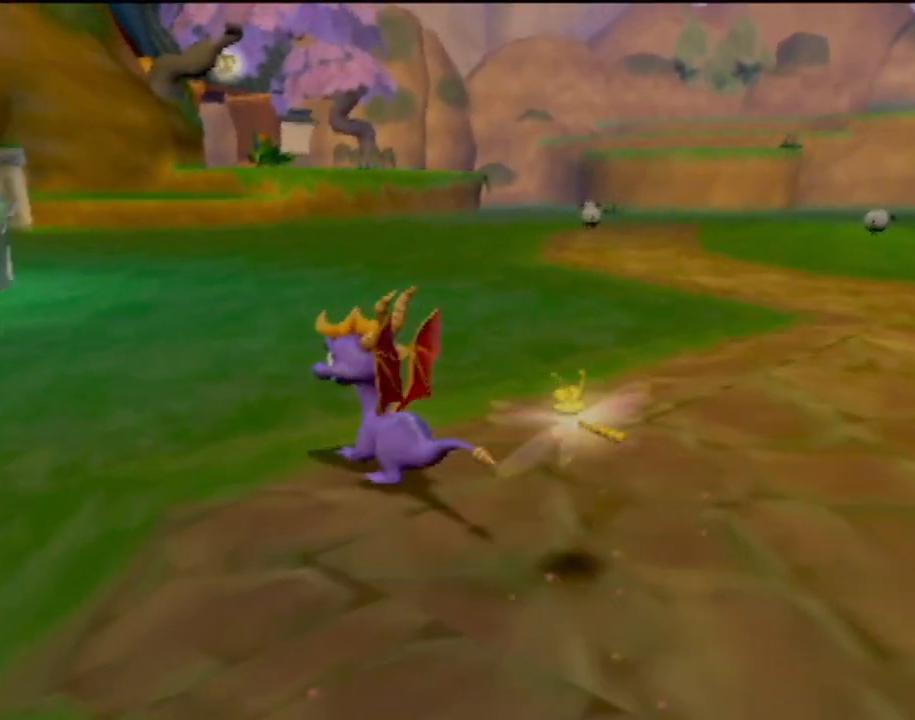
{"buttons": ["SQUARE"], "left_stick": "up-left", "events": [[17, "left_stick", "up"], [134, "left_stick", "up-right"], [167, "SQUARE", "down"], [317, "left_stick", "center"], [467, "left_stick", "up-left"]]}
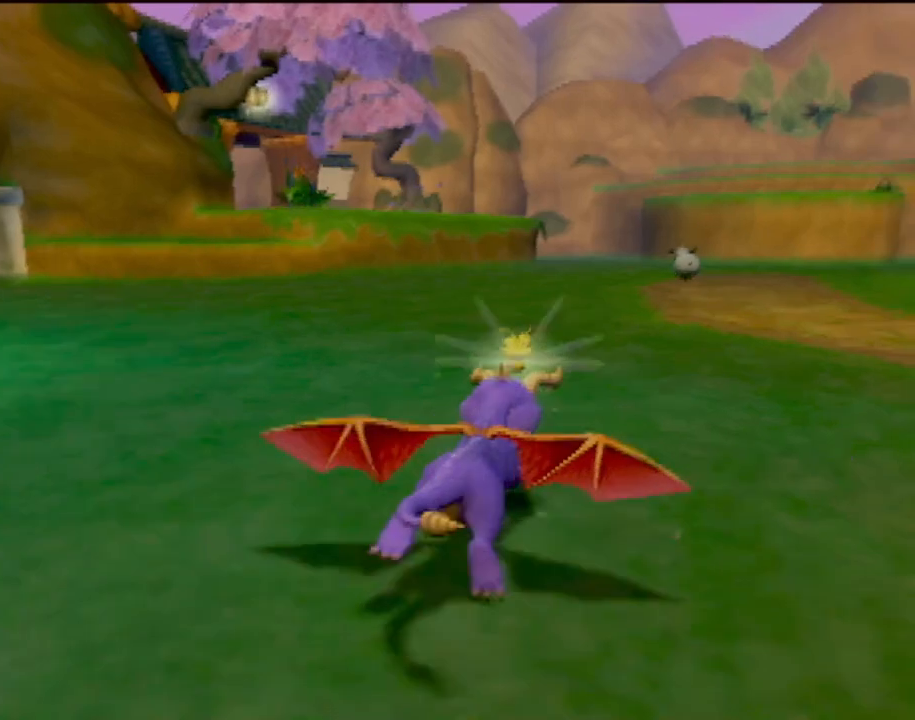
{"buttons": ["SQUARE"], "left_stick": "left", "events": [[167, "left_stick", "center"], [484, "left_stick", "left"]]}
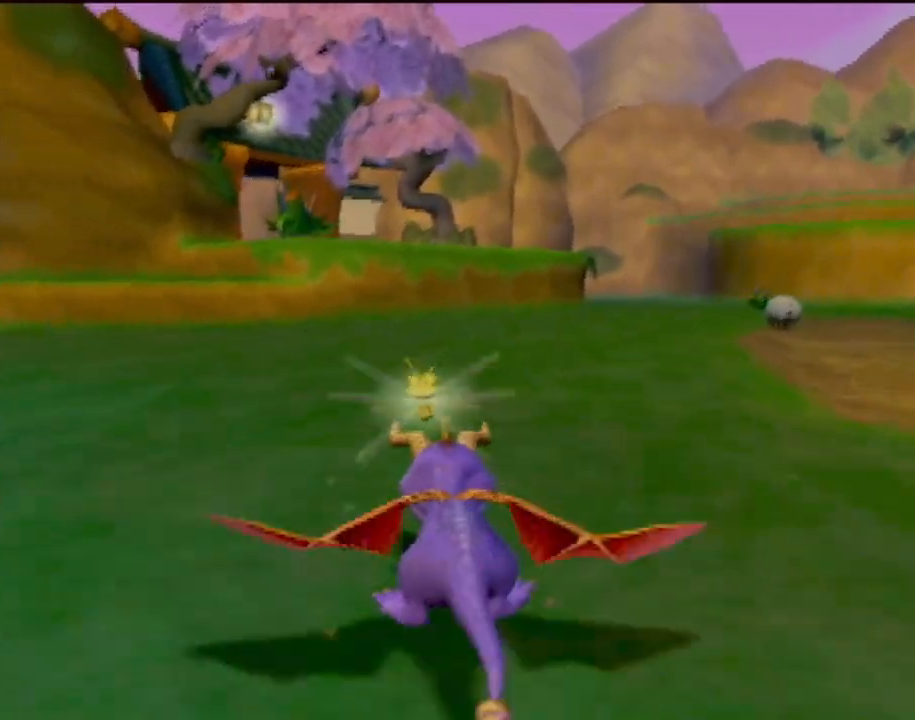
{"buttons": ["SQUARE"], "left_stick": "center", "events": [[100, "left_stick", "center"]]}
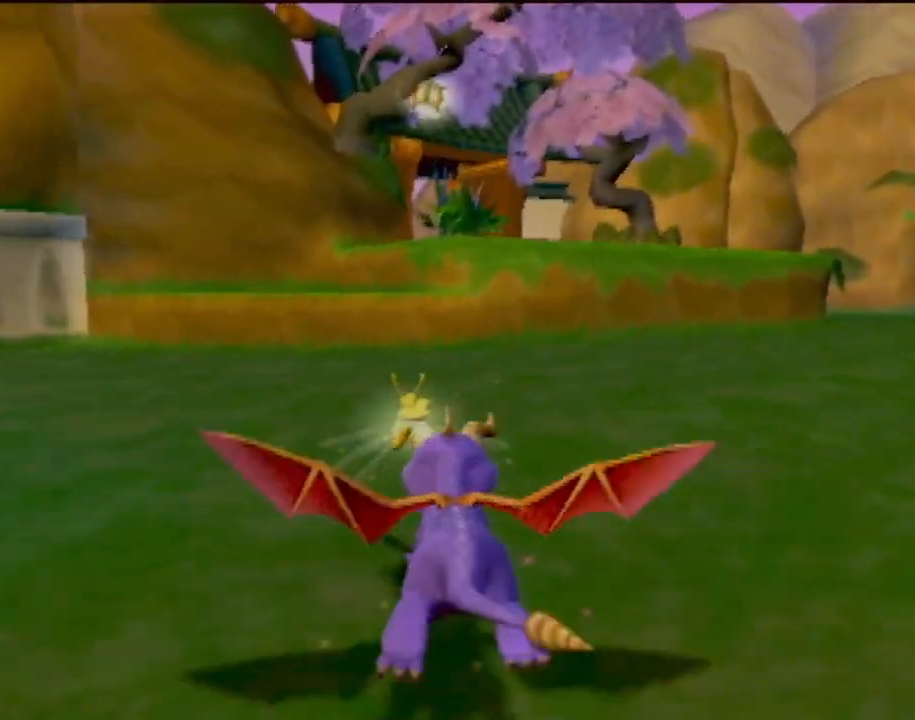
{"buttons": ["CROSS", "SQUARE"], "left_stick": "center", "events": [[16, "left_stick", "left"], [150, "left_stick", "center"], [500, "CROSS", "down"]]}
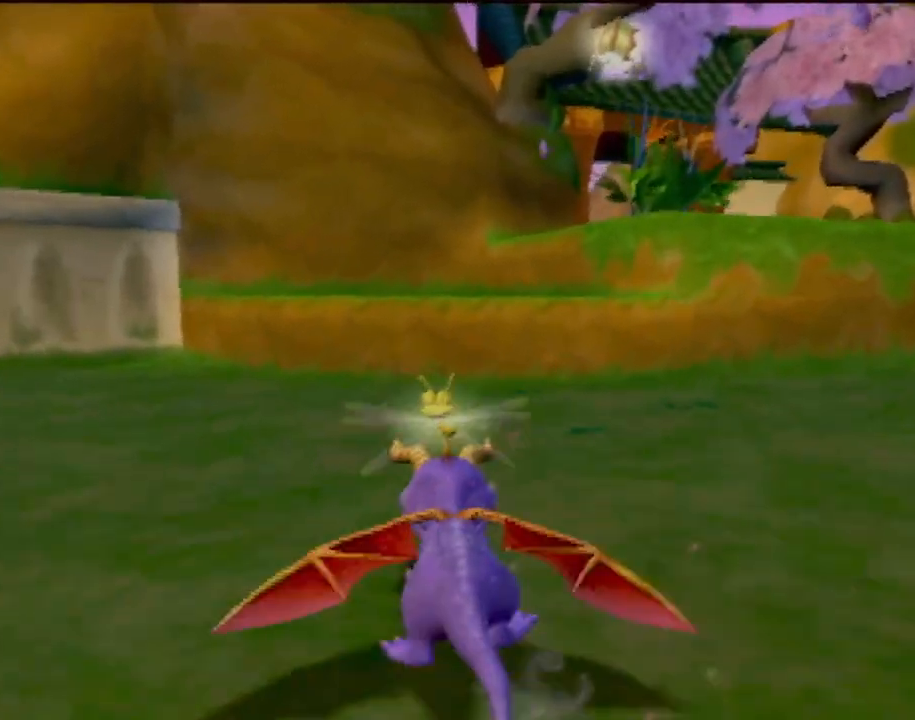
{"buttons": ["SQUARE"], "left_stick": "center", "events": [[300, "CROSS", "up"]]}
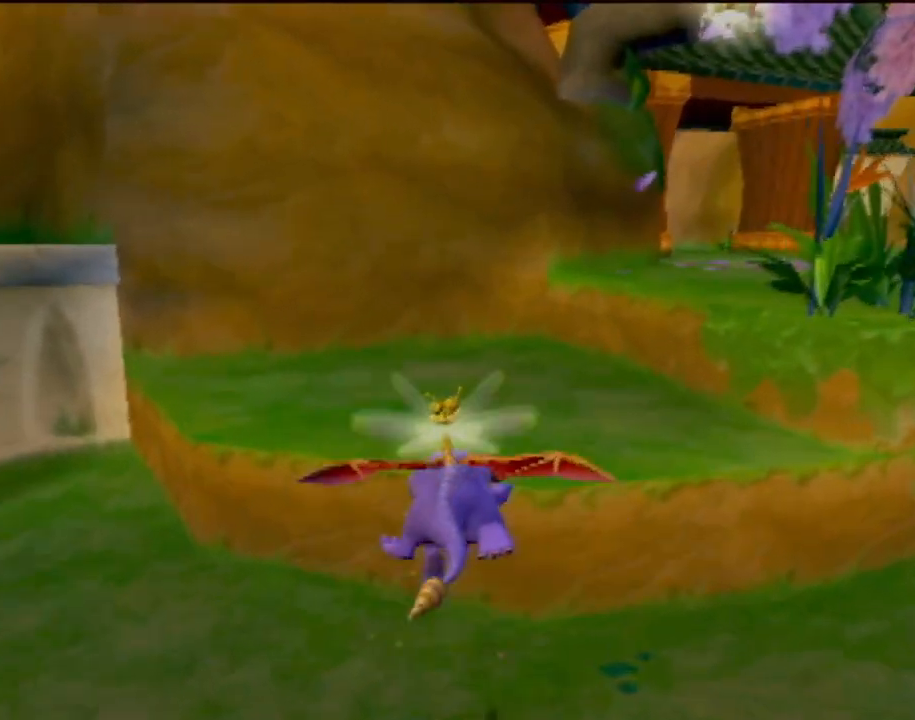
{"buttons": [], "left_stick": "center", "events": [[116, "left_stick", "right"], [250, "SQUARE", "up"], [283, "left_stick", "center"]]}
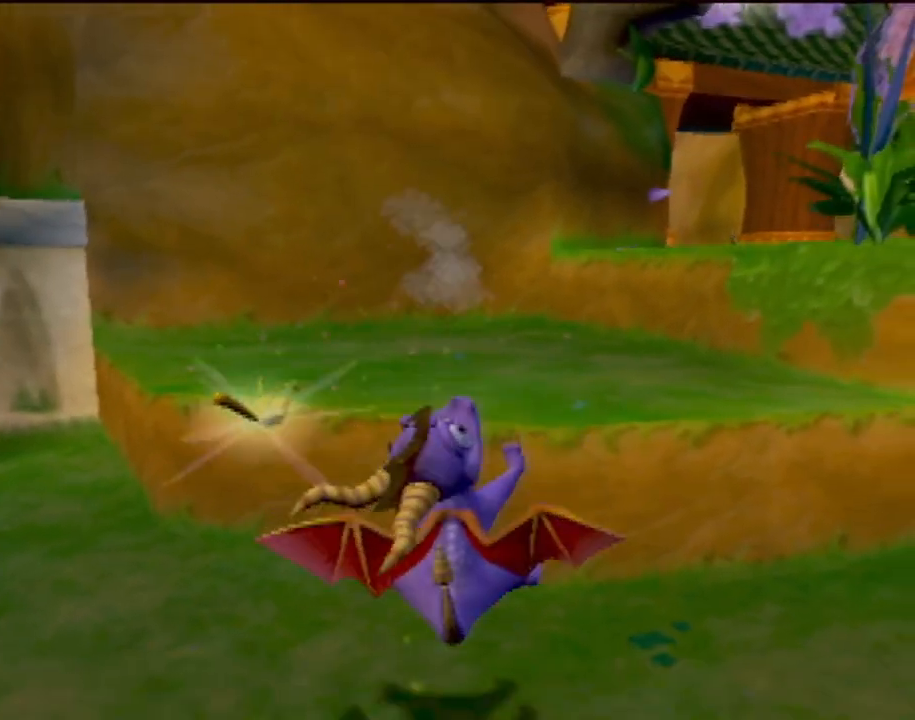
{"buttons": [], "left_stick": "up", "events": [[351, "left_stick", "up"]]}
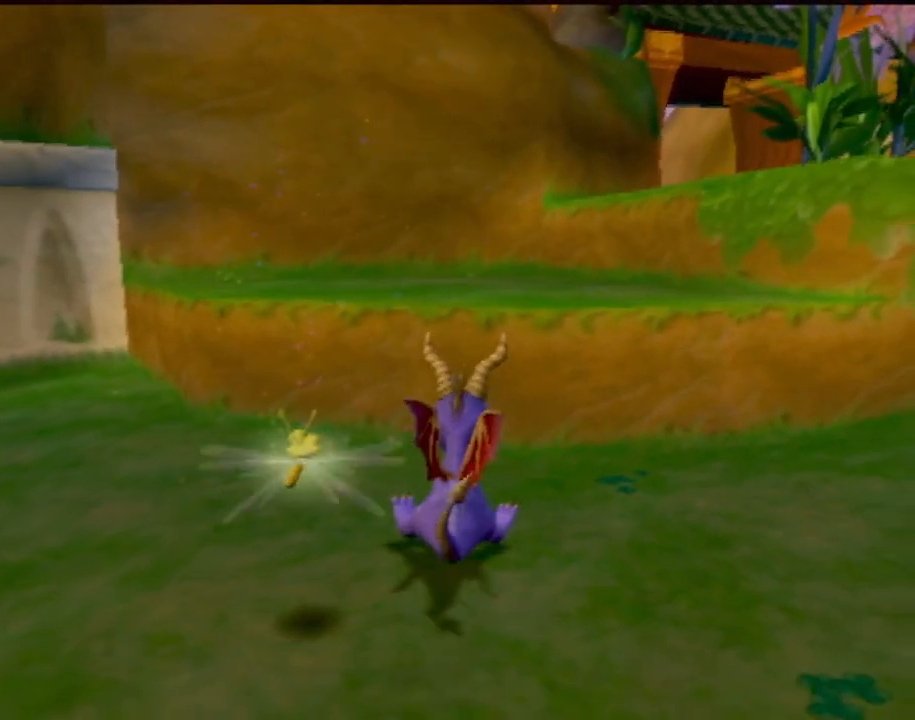
{"buttons": [], "left_stick": "up", "events": [[50, "CROSS", "down"], [317, "CROSS", "up"]]}
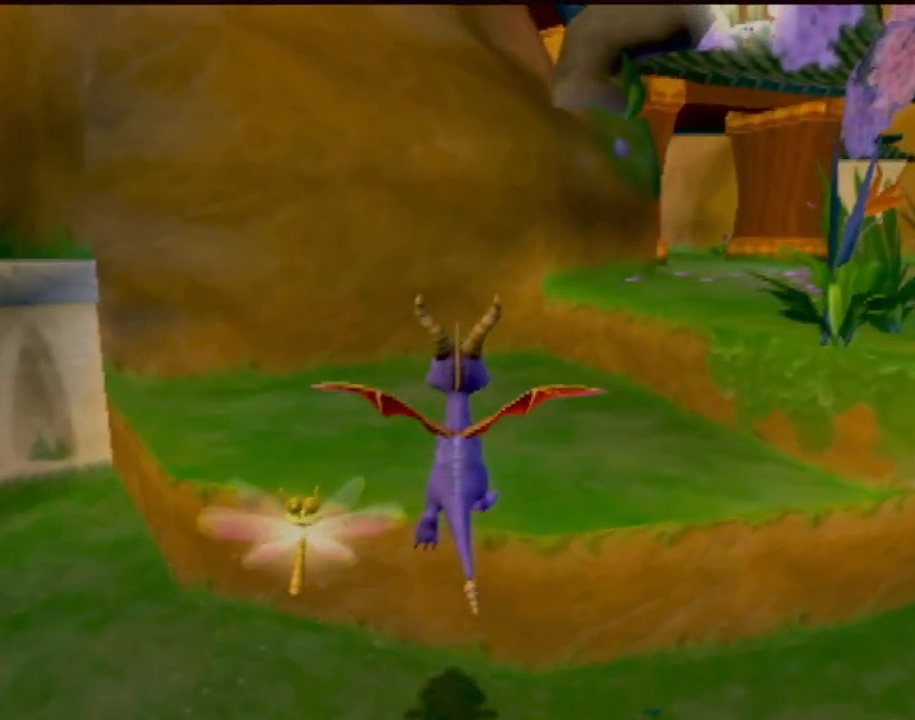
{"buttons": [], "left_stick": "up", "events": []}
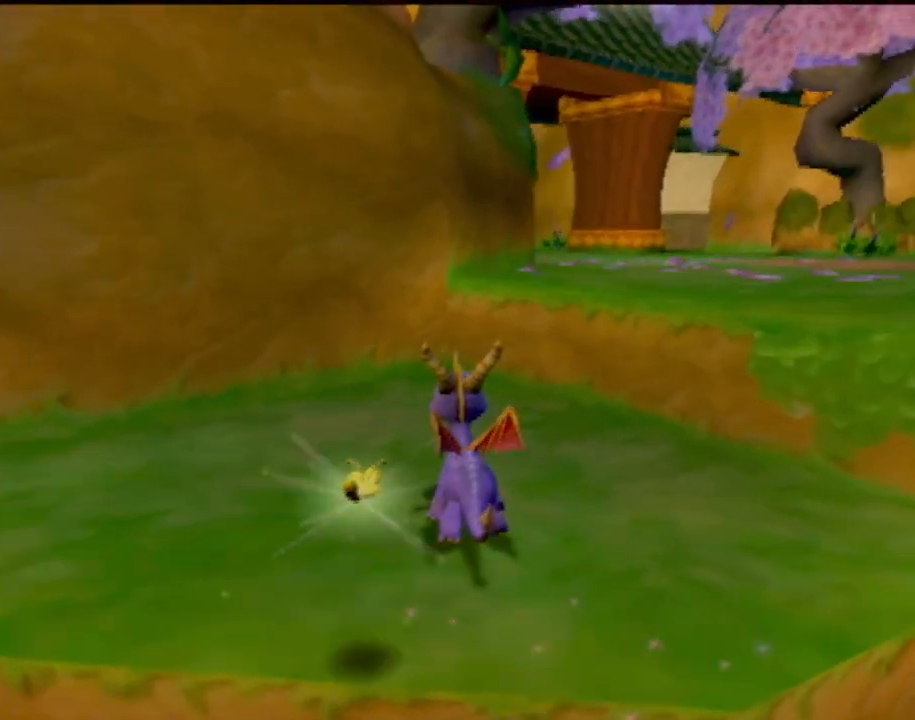
{"buttons": [], "left_stick": "up-right", "events": [[234, "CROSS", "down"], [450, "left_stick", "up-right"], [484, "CROSS", "up"]]}
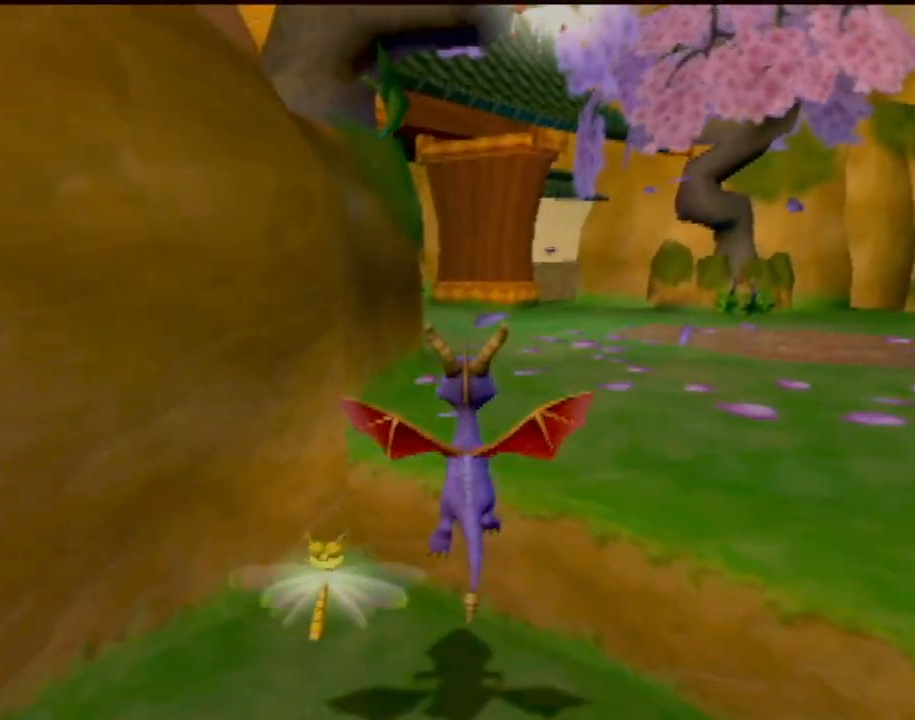
{"buttons": [], "left_stick": "up", "events": [[483, "left_stick", "up"]]}
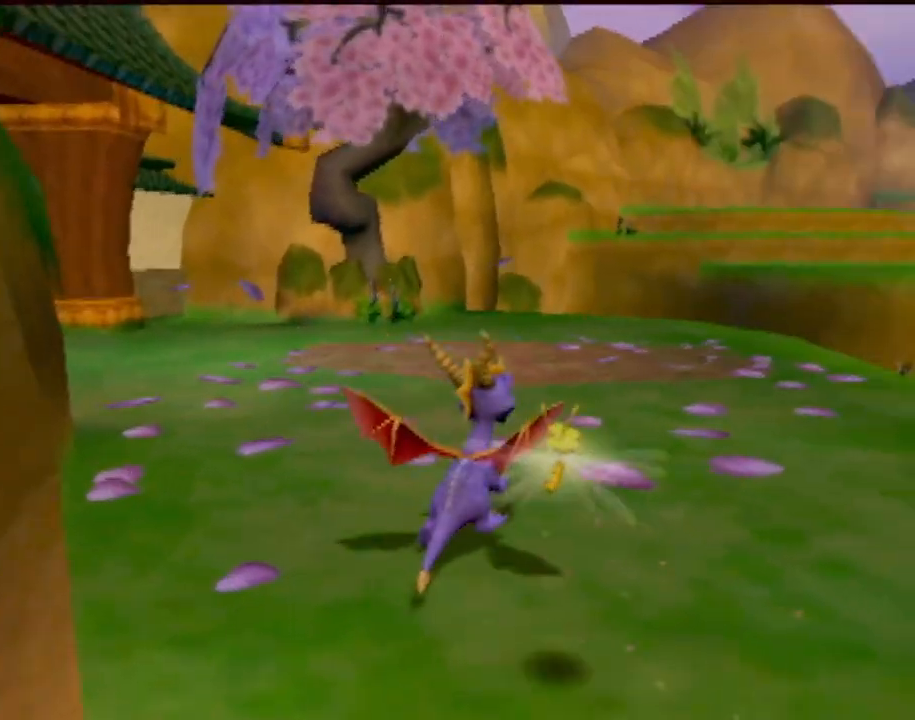
{"buttons": [], "left_stick": "up", "events": []}
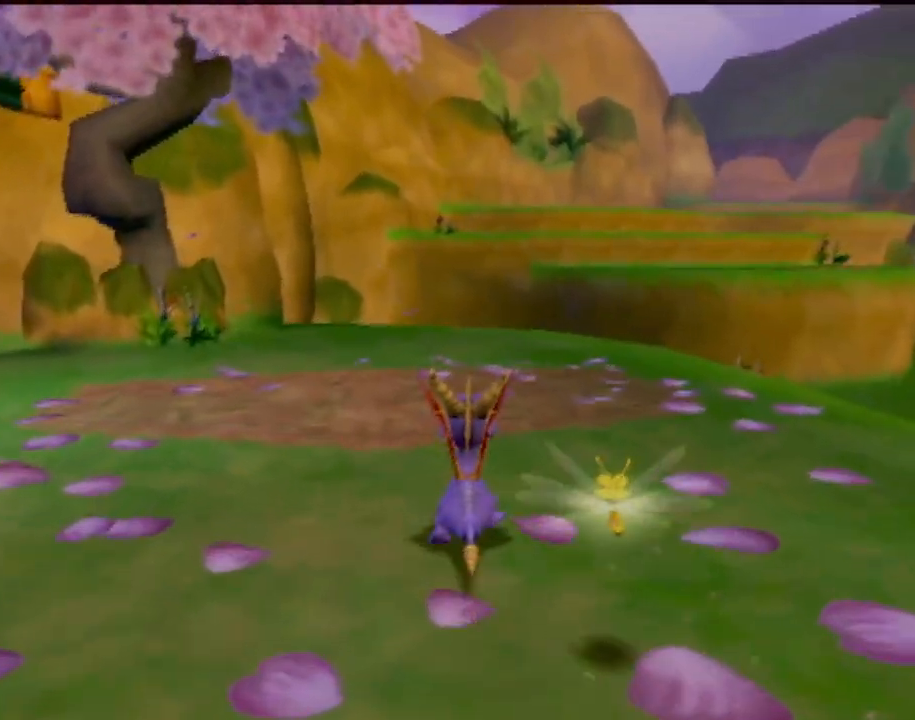
{"buttons": [], "left_stick": "center", "events": [[50, "left_stick", "center"]]}
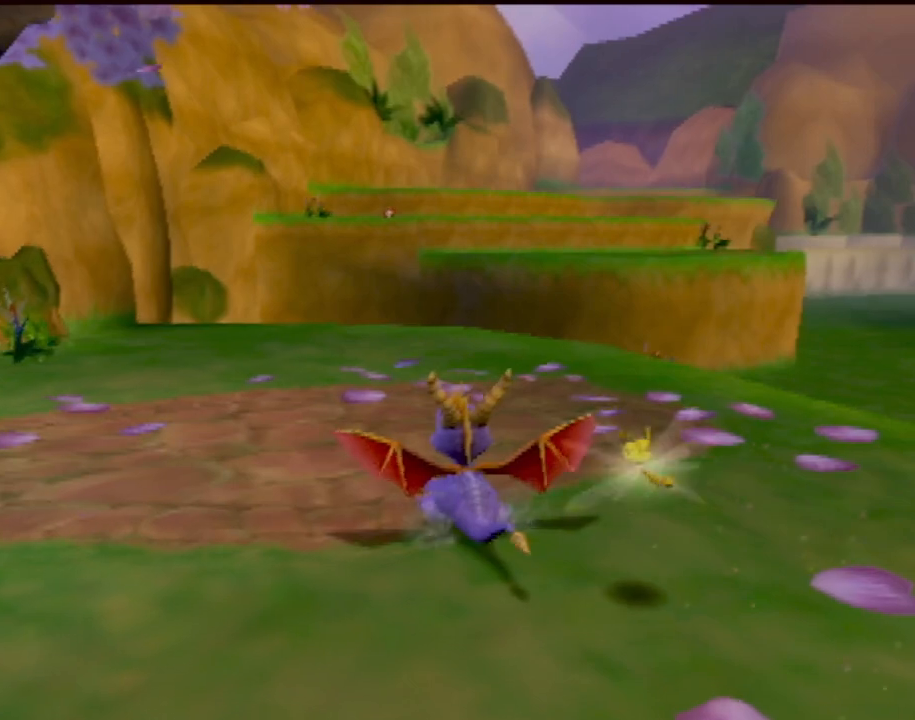
{"buttons": [], "left_stick": "center", "events": [[83, "left_stick", "up"], [267, "left_stick", "center"]]}